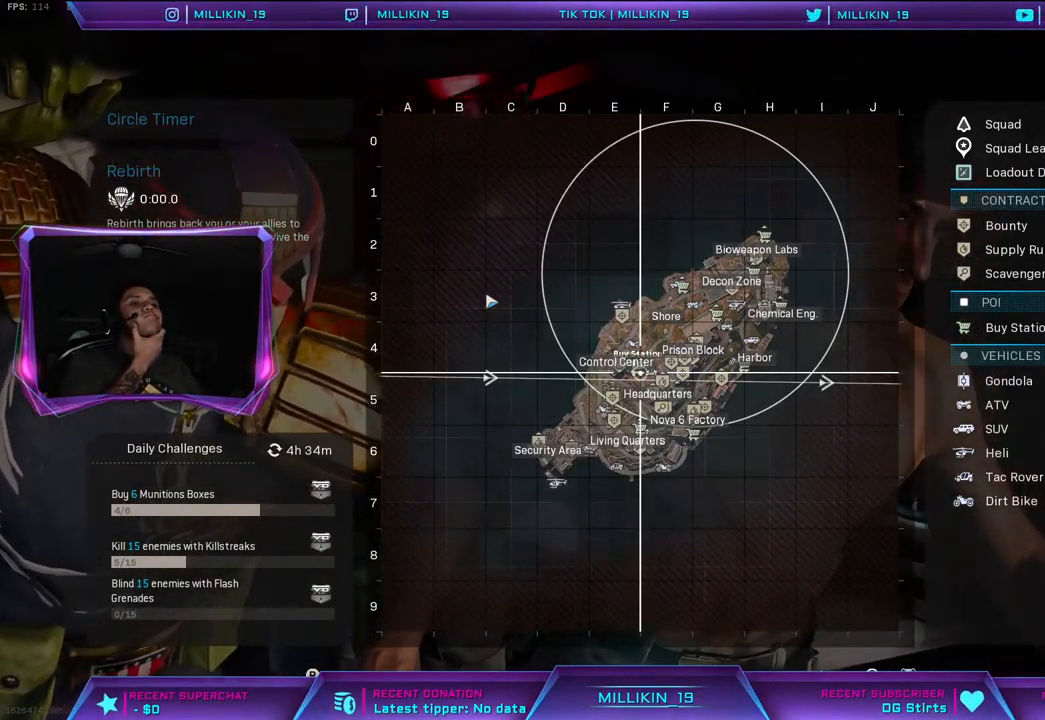
Gameplay with a controller (PlayStation layout); each line is a JSON object with the inputs held at the frame after it. "events" lists button and stick changes between this image and that frame as [ms after this image, input, new state], when the widget could be followed in between.
{"buttons": ["TOUCHPAD"], "left_stick": "center", "right_stick": "center", "events": [[433, "TOUCHPAD", "down"]]}
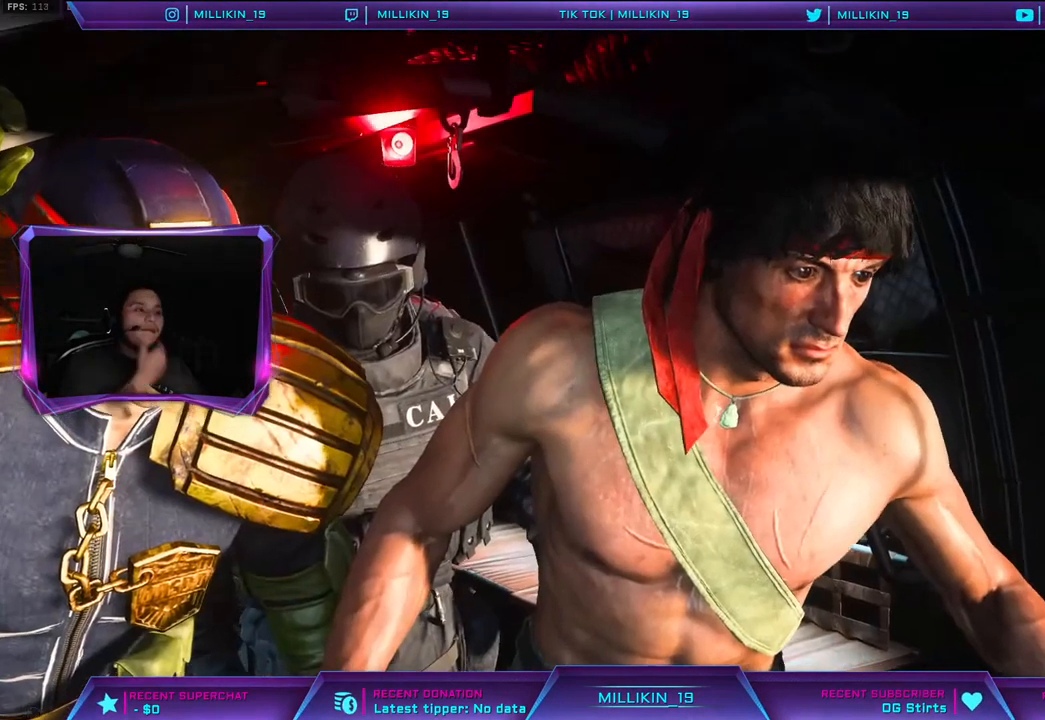
{"buttons": [], "left_stick": "center", "right_stick": "center", "events": [[50, "TOUCHPAD", "up"]]}
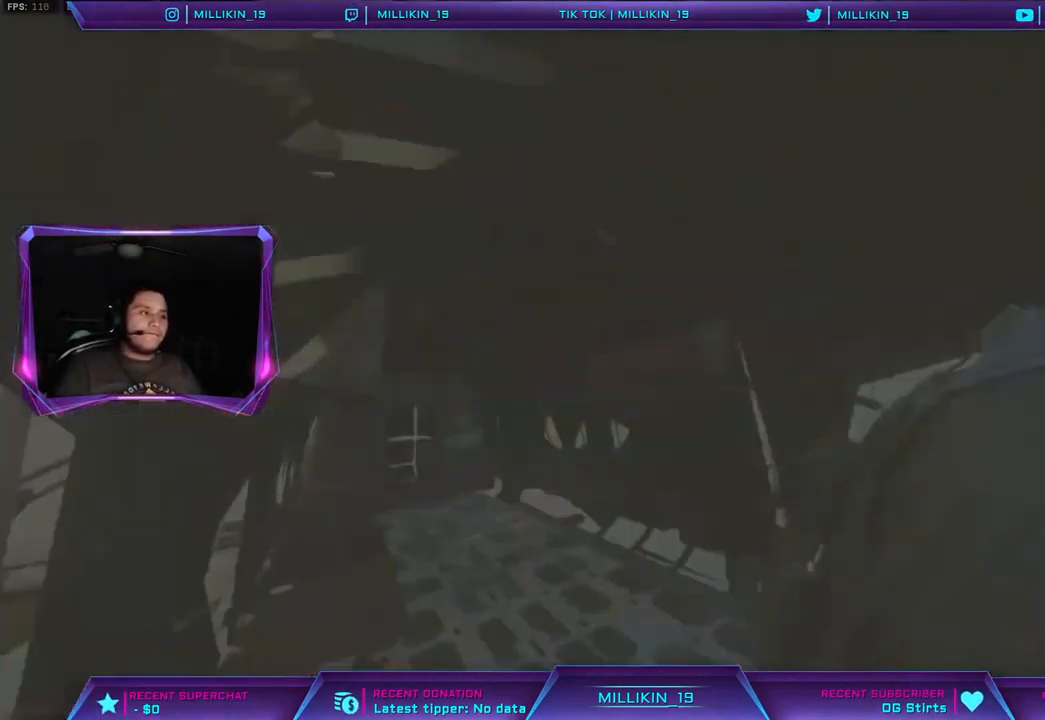
{"buttons": [], "left_stick": "center", "right_stick": "center", "events": []}
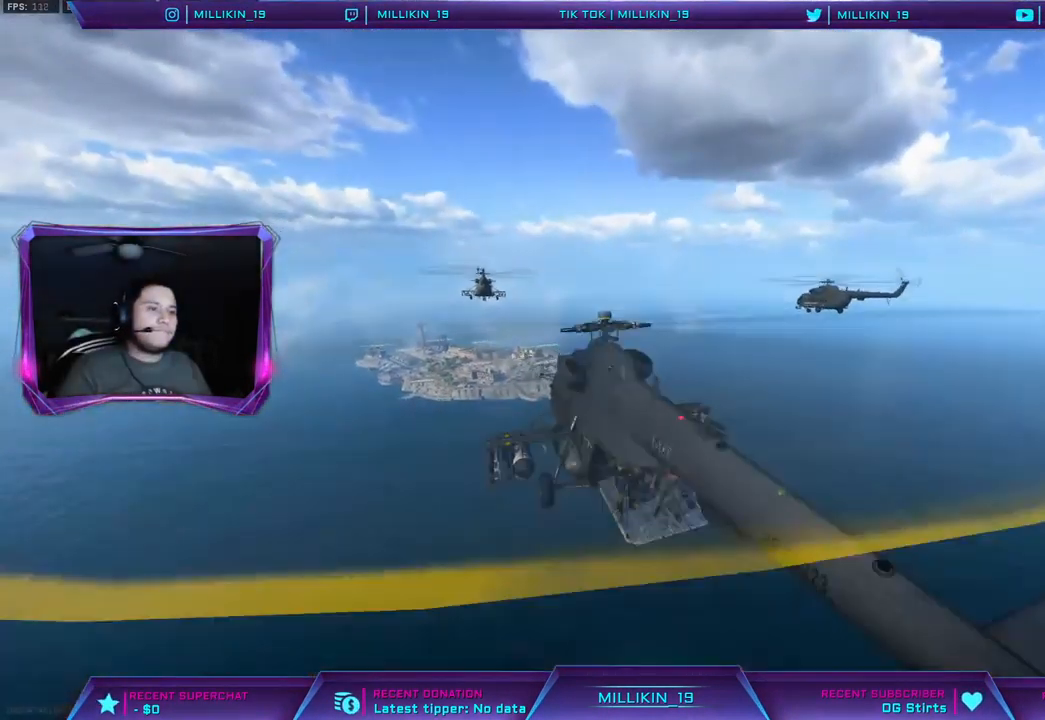
{"buttons": ["TOUCHPAD"], "left_stick": "up", "right_stick": "center", "events": [[350, "left_stick", "up"], [500, "TOUCHPAD", "down"]]}
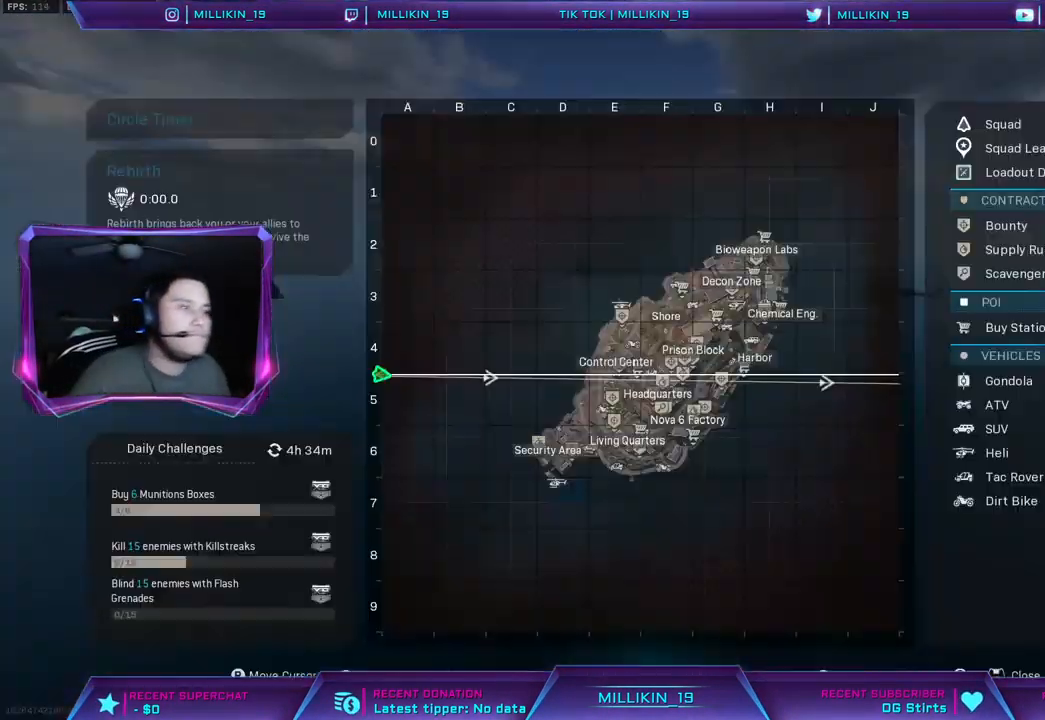
{"buttons": [], "left_stick": "up", "right_stick": "center", "events": [[200, "TOUCHPAD", "up"]]}
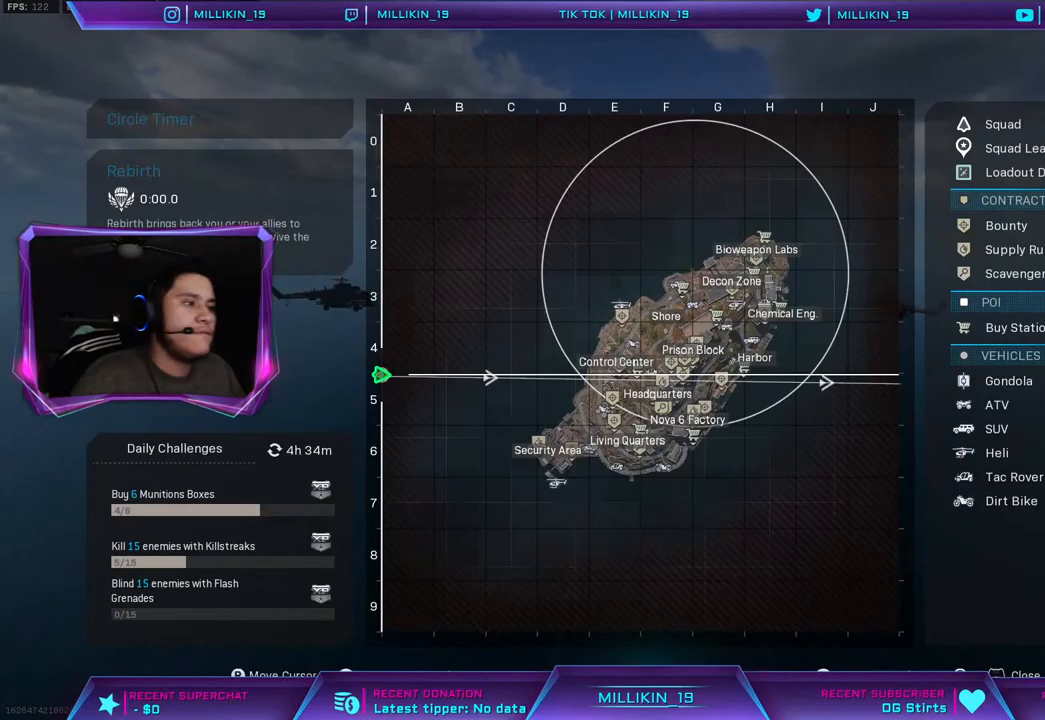
{"buttons": [], "left_stick": "up", "right_stick": "center", "events": []}
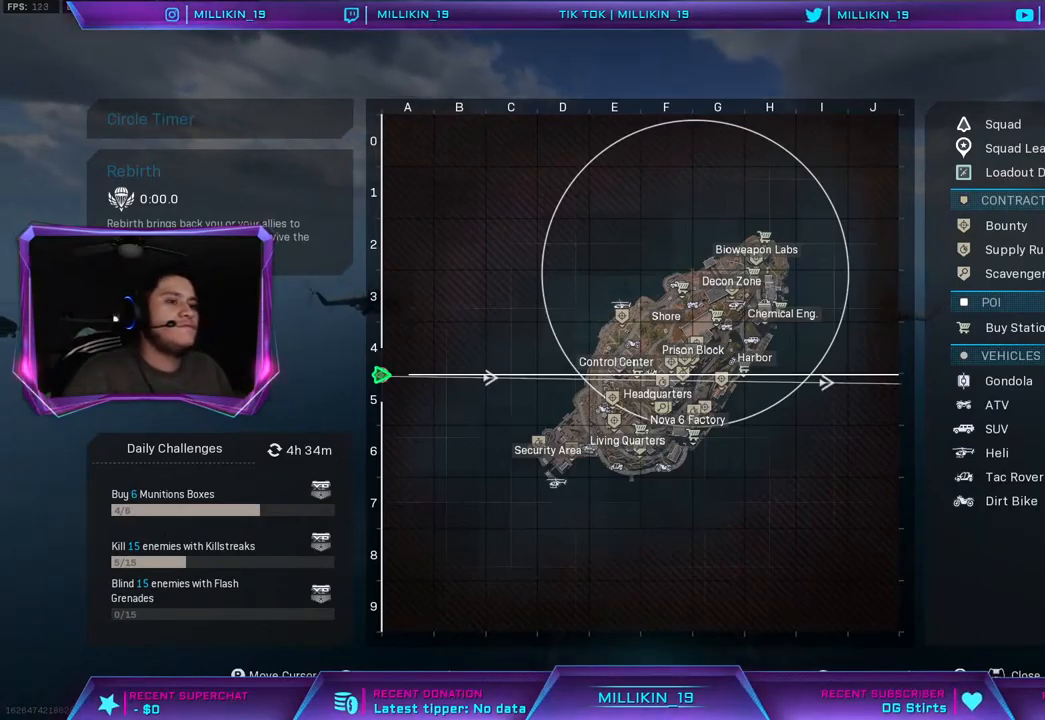
{"buttons": [], "left_stick": "up", "right_stick": "center", "events": []}
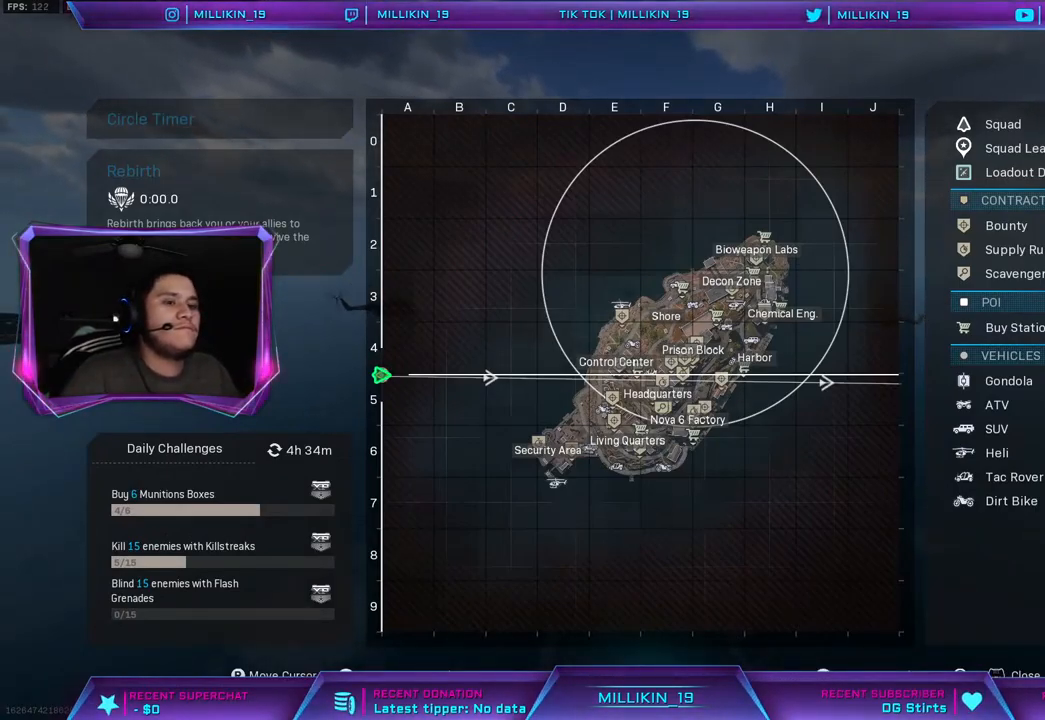
{"buttons": ["TOUCHPAD"], "left_stick": "up", "right_stick": "center", "events": [[483, "TOUCHPAD", "down"]]}
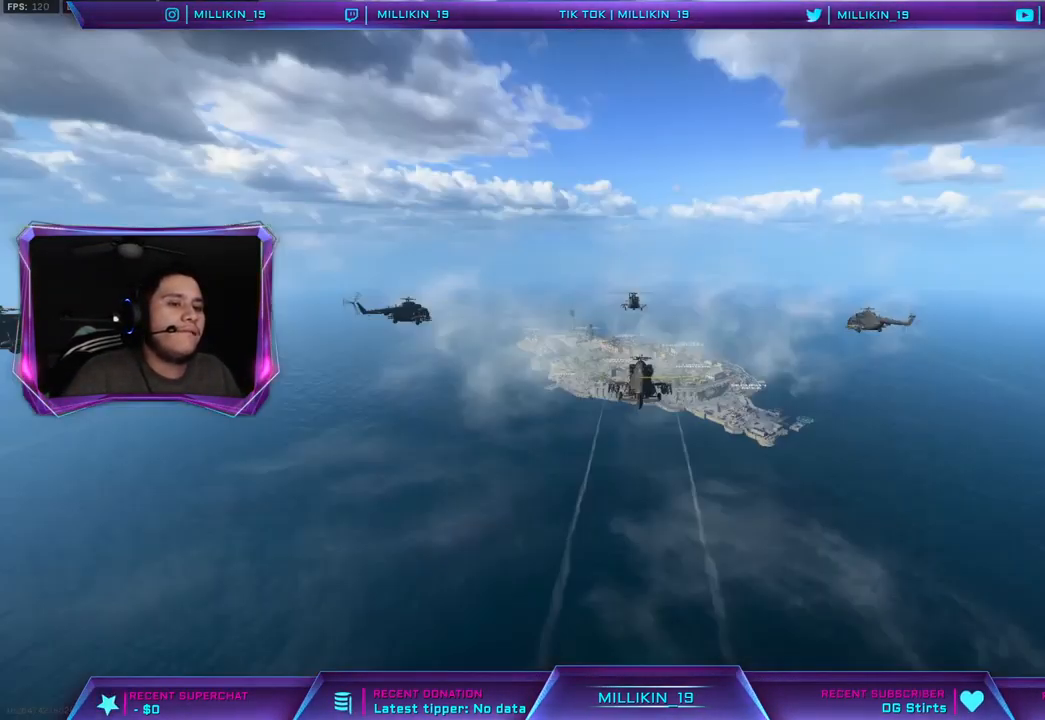
{"buttons": [], "left_stick": "up", "right_stick": "center", "events": [[183, "TOUCHPAD", "up"]]}
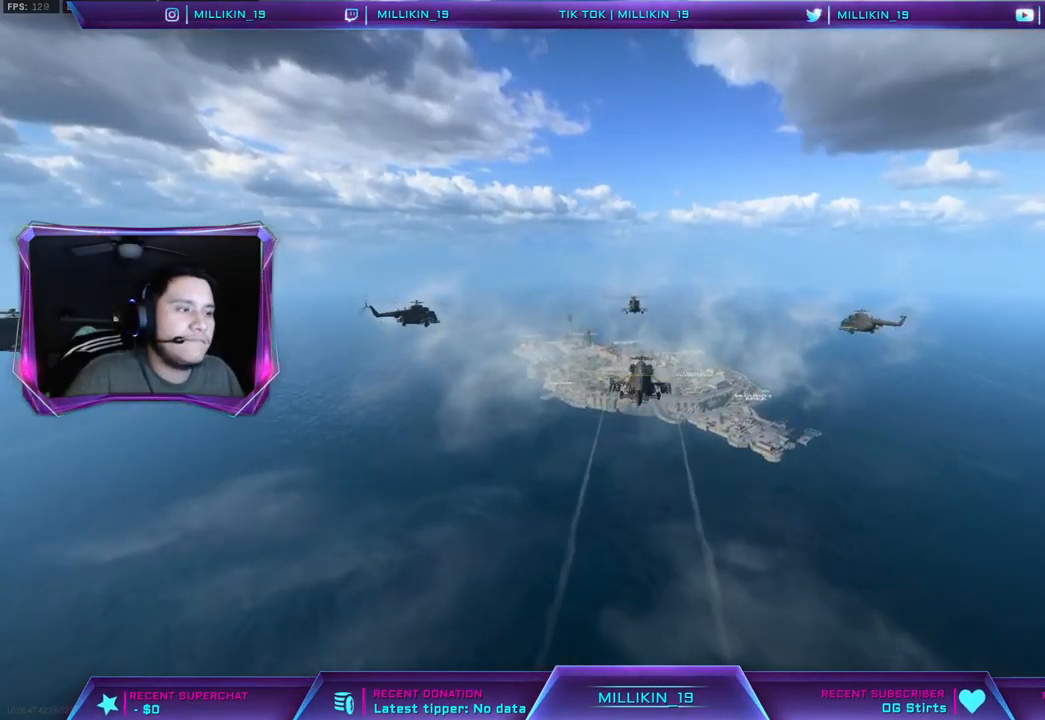
{"buttons": [], "left_stick": "up", "right_stick": "center", "events": []}
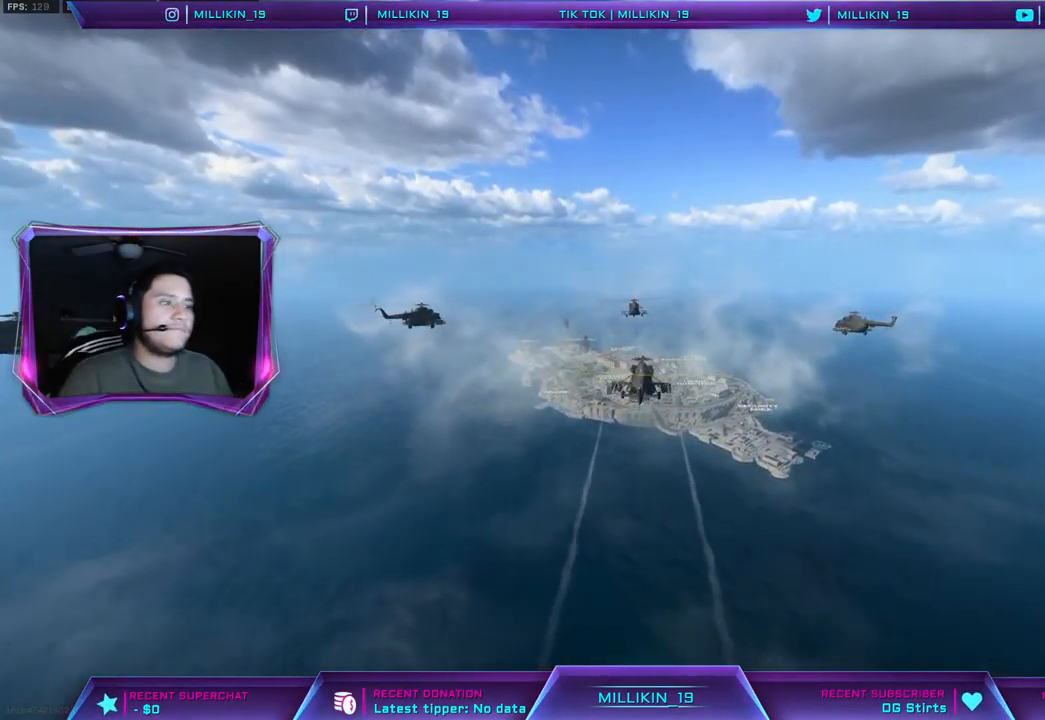
{"buttons": [], "left_stick": "up", "right_stick": "center", "events": []}
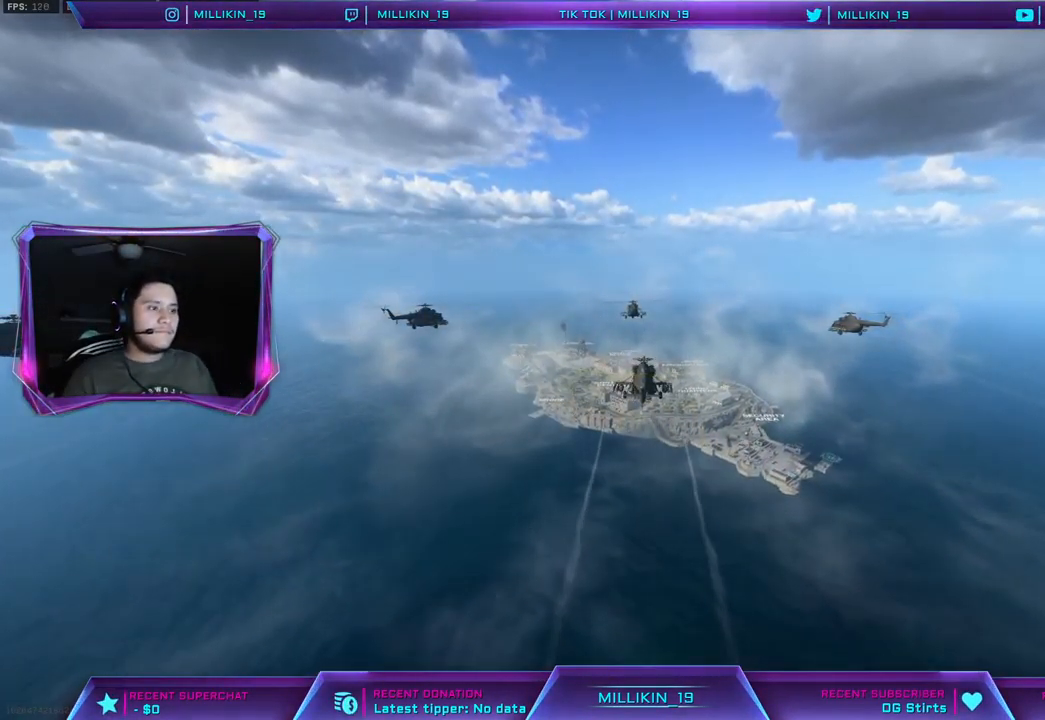
{"buttons": [], "left_stick": "up", "right_stick": "center", "events": []}
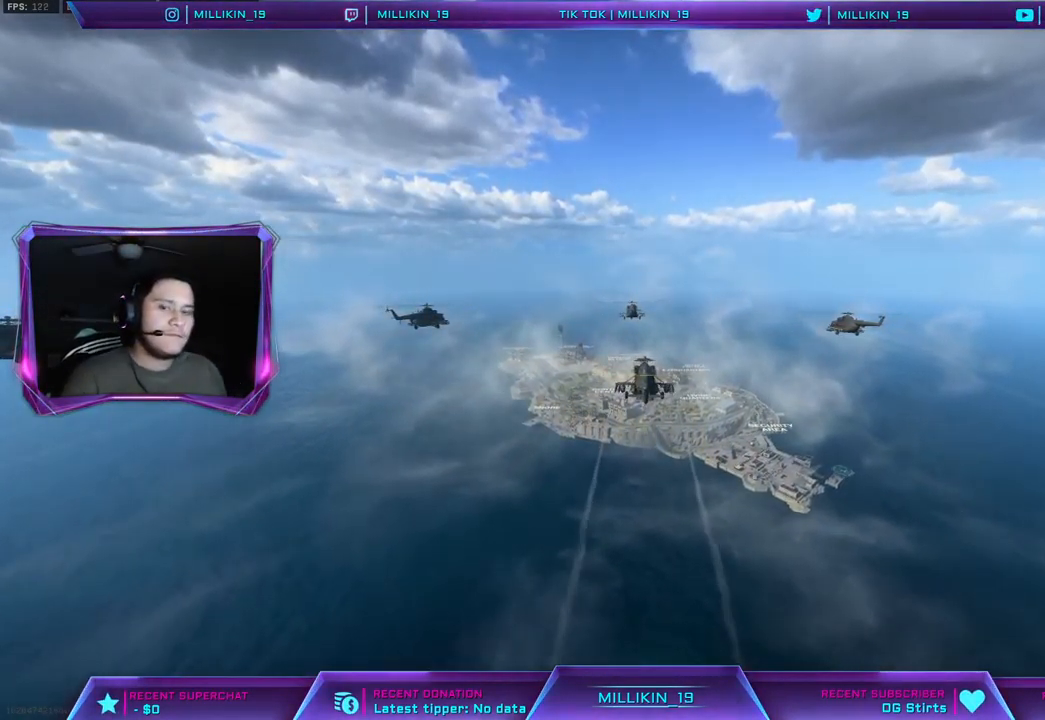
{"buttons": [], "left_stick": "up", "right_stick": "center", "events": []}
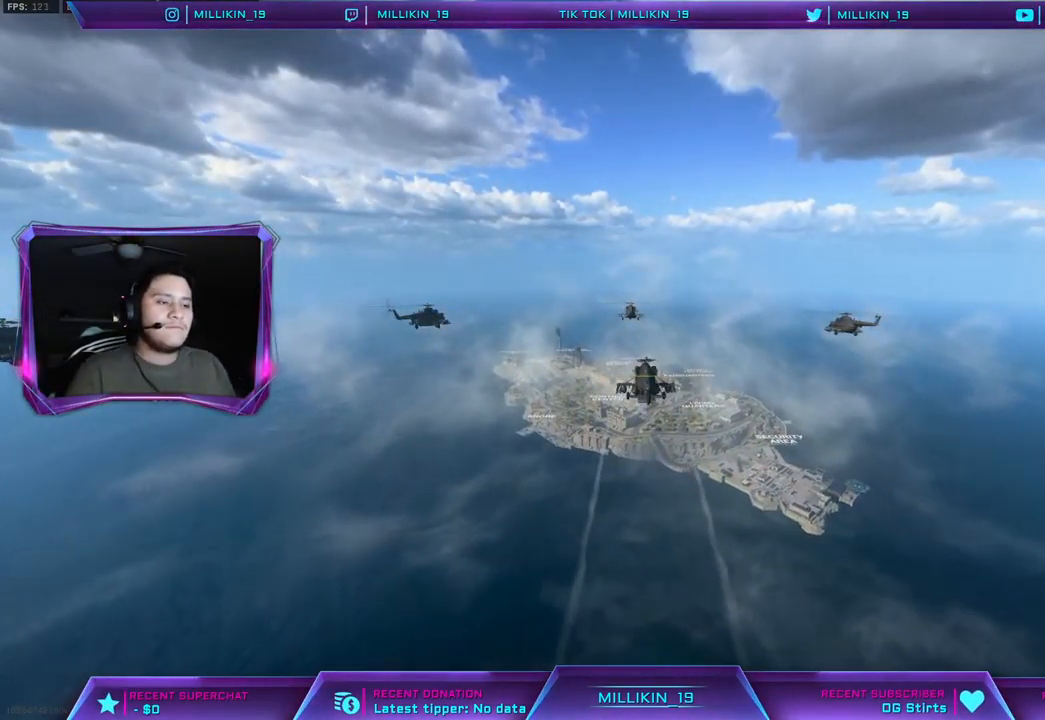
{"buttons": [], "left_stick": "up", "right_stick": "center", "events": []}
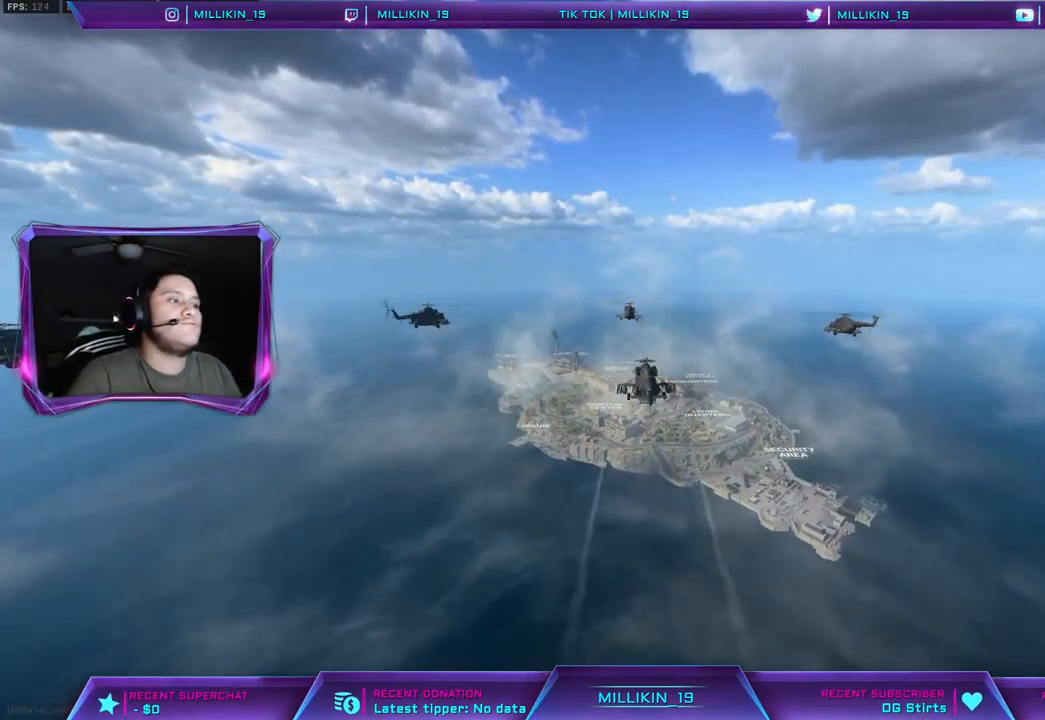
{"buttons": ["L1"], "left_stick": "up", "right_stick": "center", "events": [[200, "L1", "down"]]}
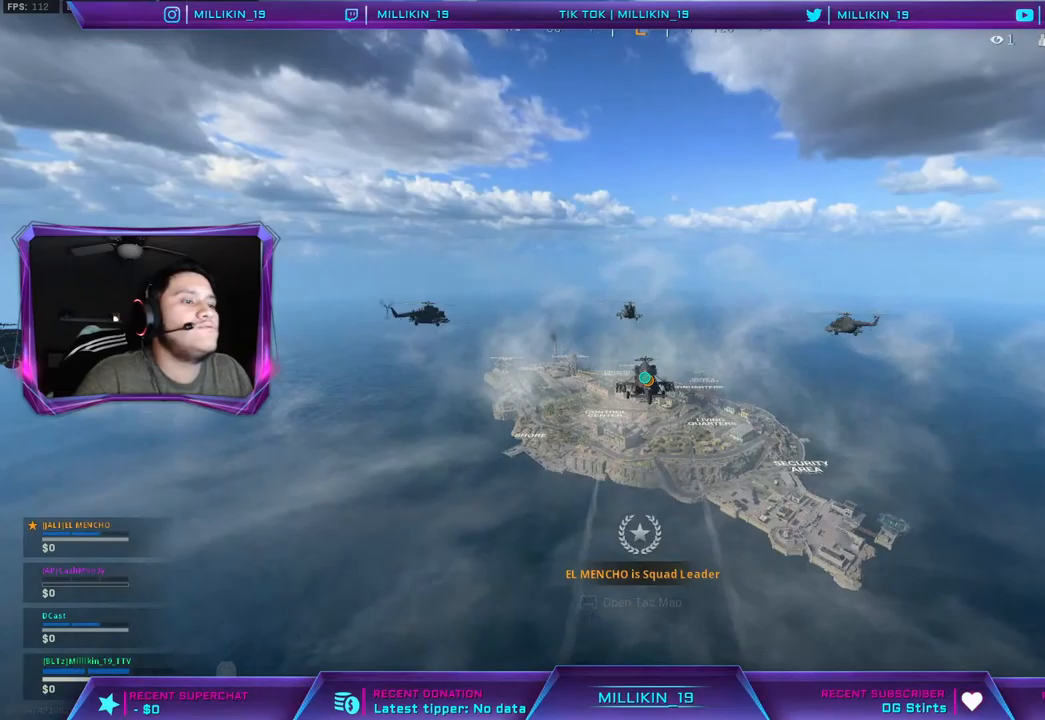
{"buttons": [], "left_stick": "up", "right_stick": "center", "events": [[283, "L1", "up"]]}
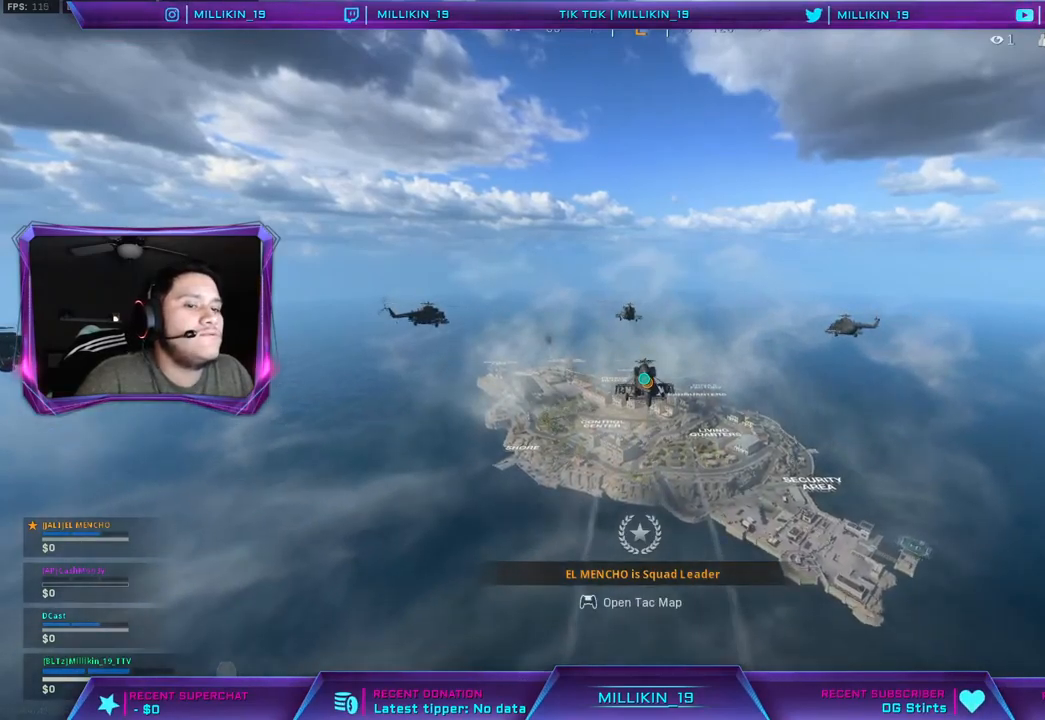
{"buttons": [], "left_stick": "center", "right_stick": "center", "events": [[67, "left_stick", "center"]]}
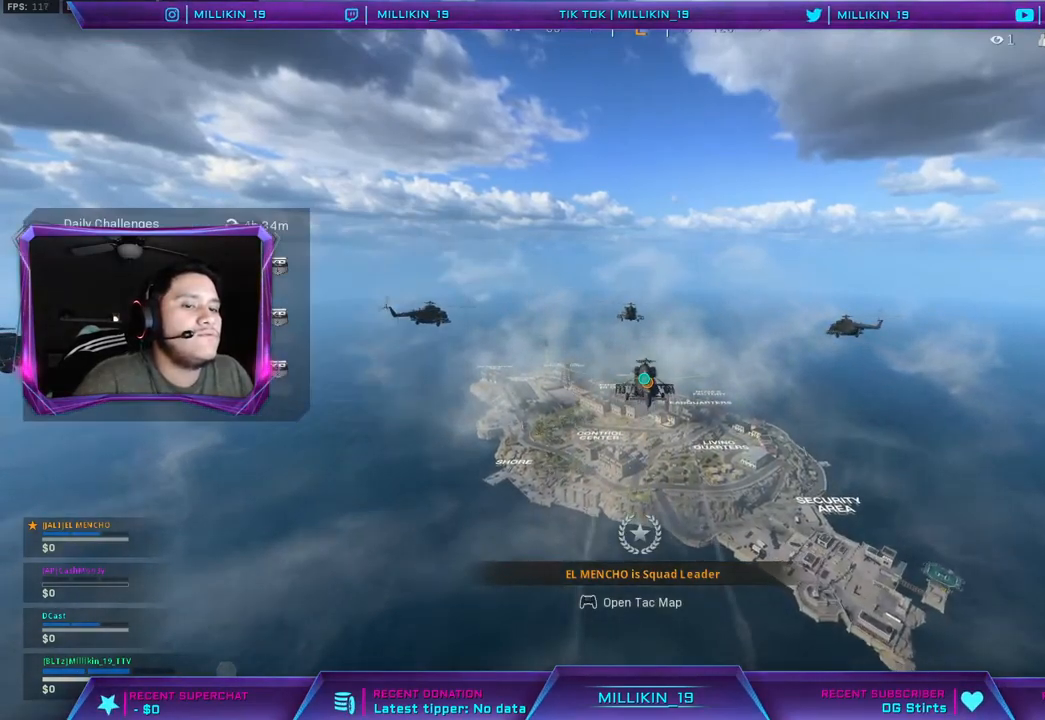
{"buttons": [], "left_stick": "center", "right_stick": "center", "events": []}
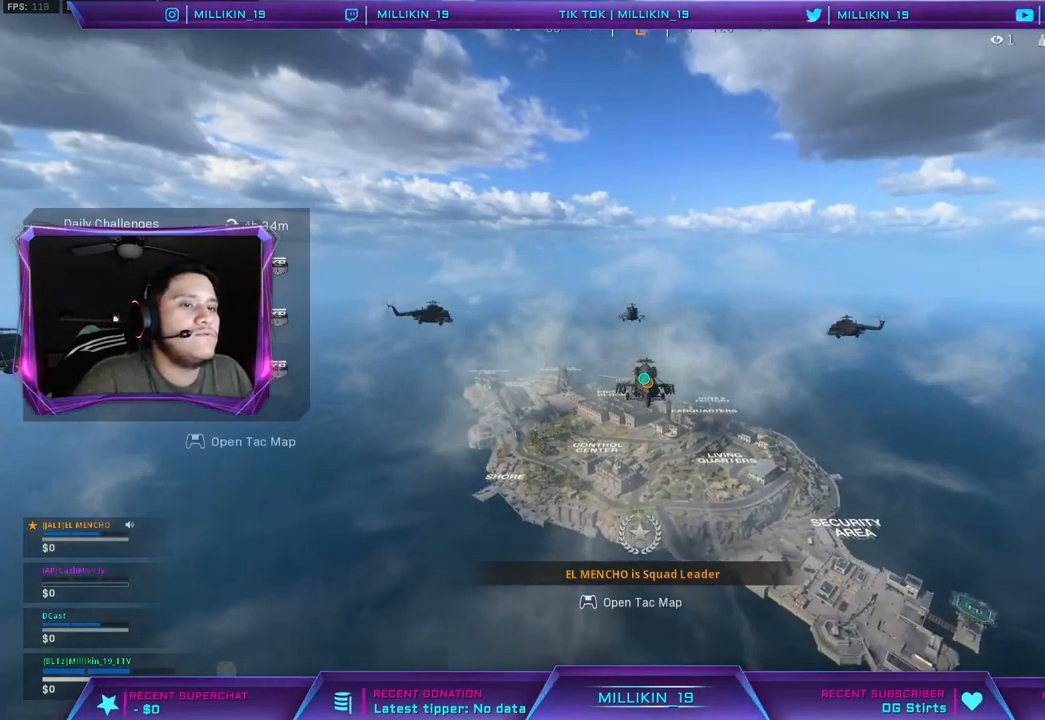
{"buttons": [], "left_stick": "center", "right_stick": "center", "events": []}
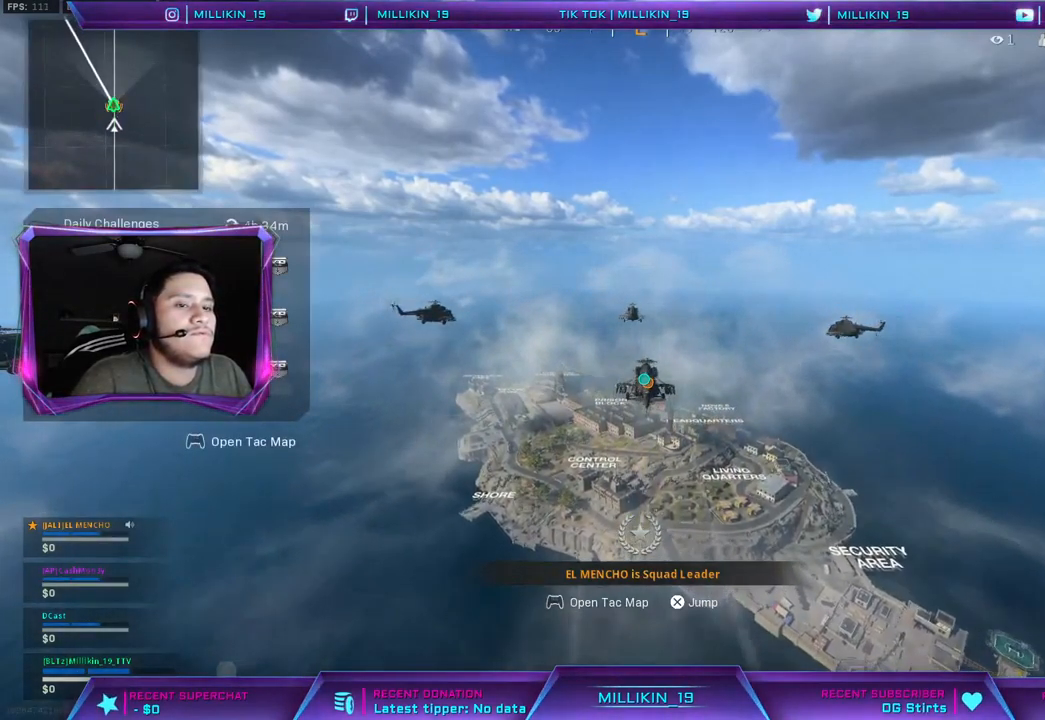
{"buttons": [], "left_stick": "up", "right_stick": "down", "events": [[50, "left_stick", "up"], [383, "right_stick", "down"]]}
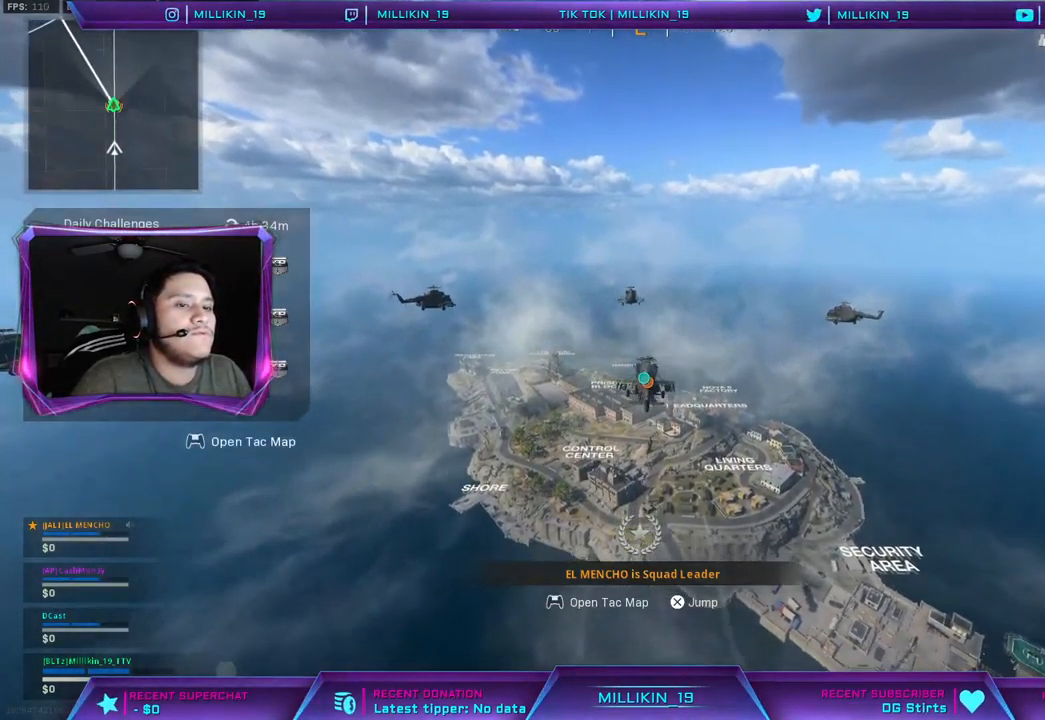
{"buttons": [], "left_stick": "up", "right_stick": "center", "events": [[100, "right_stick", "center"], [283, "right_stick", "down-right"], [467, "right_stick", "center"]]}
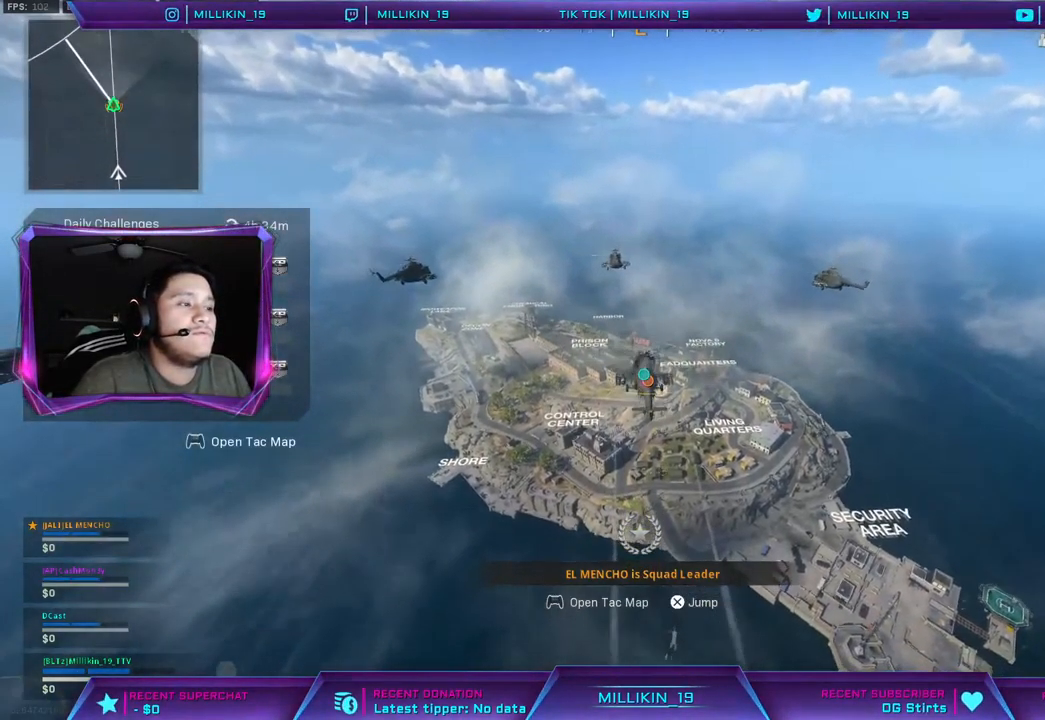
{"buttons": [], "left_stick": "up", "right_stick": "center", "events": [[150, "right_stick", "down-left"], [350, "right_stick", "center"]]}
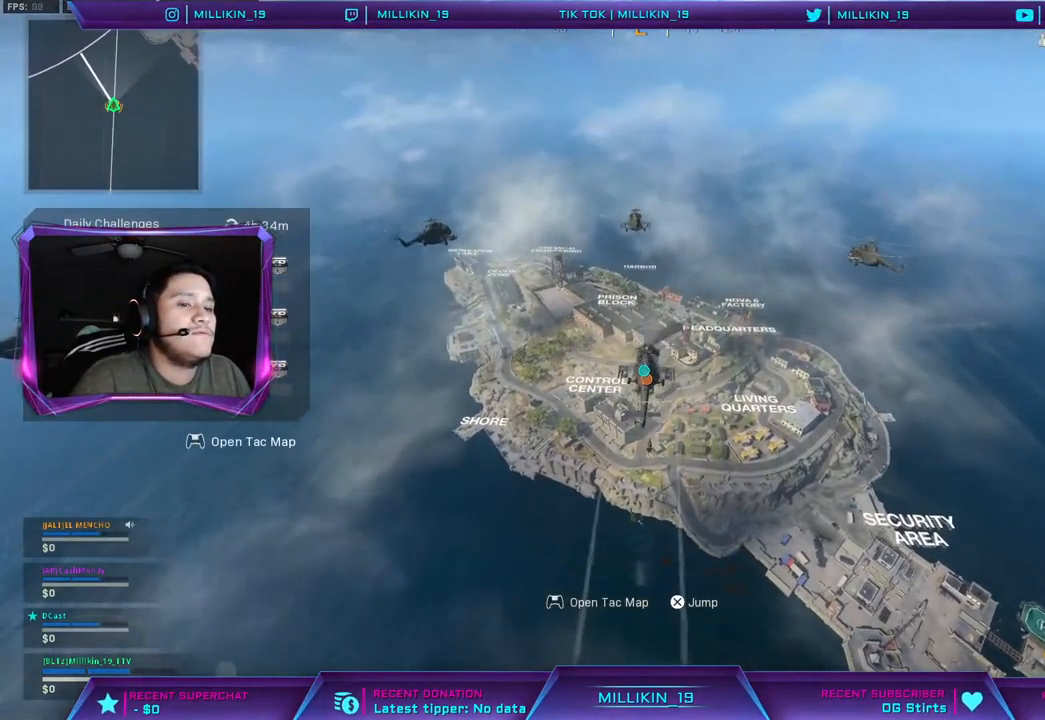
{"buttons": [], "left_stick": "up", "right_stick": "center", "events": []}
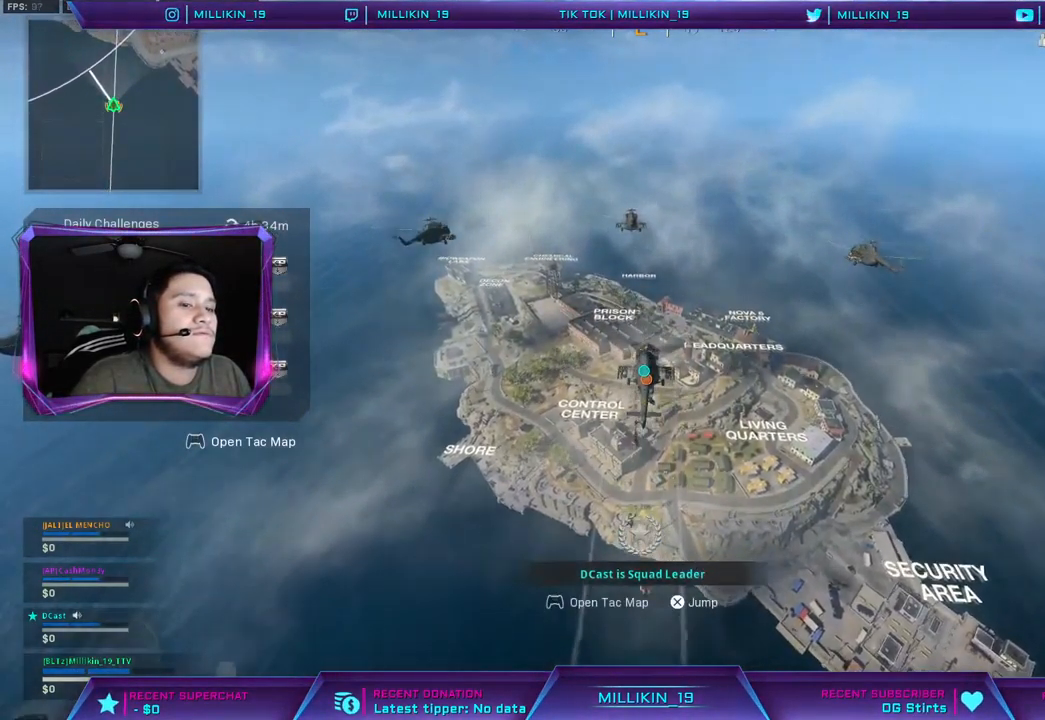
{"buttons": [], "left_stick": "up", "right_stick": "right", "events": [[150, "TOUCHPAD", "down"], [317, "TOUCHPAD", "up"], [467, "right_stick", "right"]]}
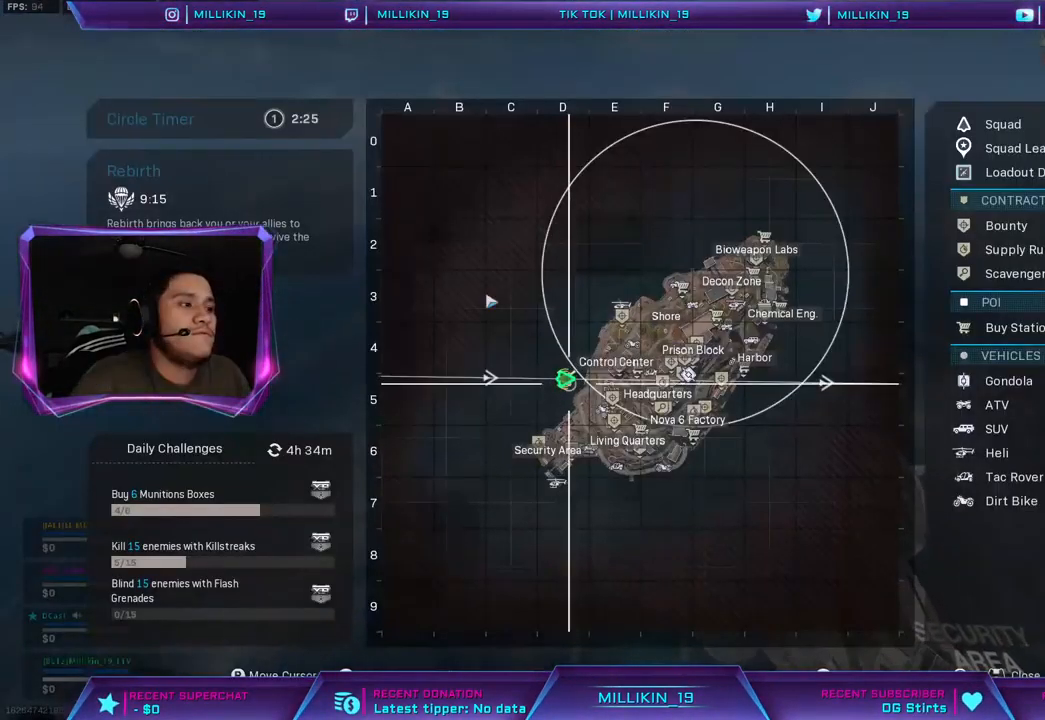
{"buttons": ["R1"], "left_stick": "up", "right_stick": "right", "events": [[83, "R1", "down"]]}
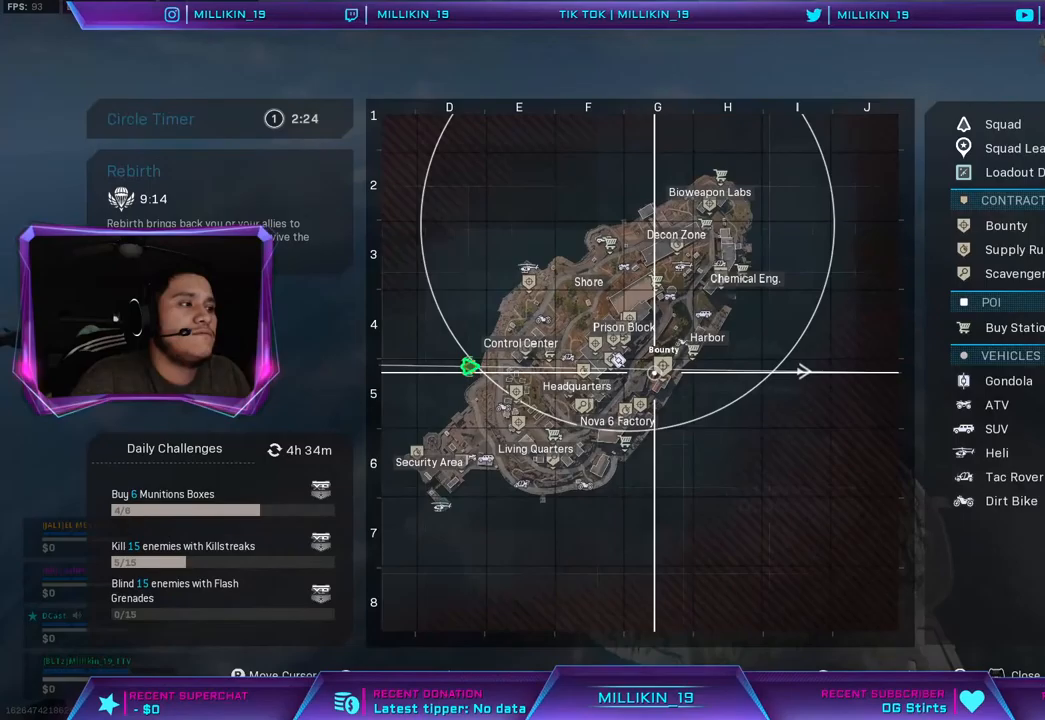
{"buttons": ["R1"], "left_stick": "up", "right_stick": "up", "events": [[233, "right_stick", "up-right"], [367, "right_stick", "up"]]}
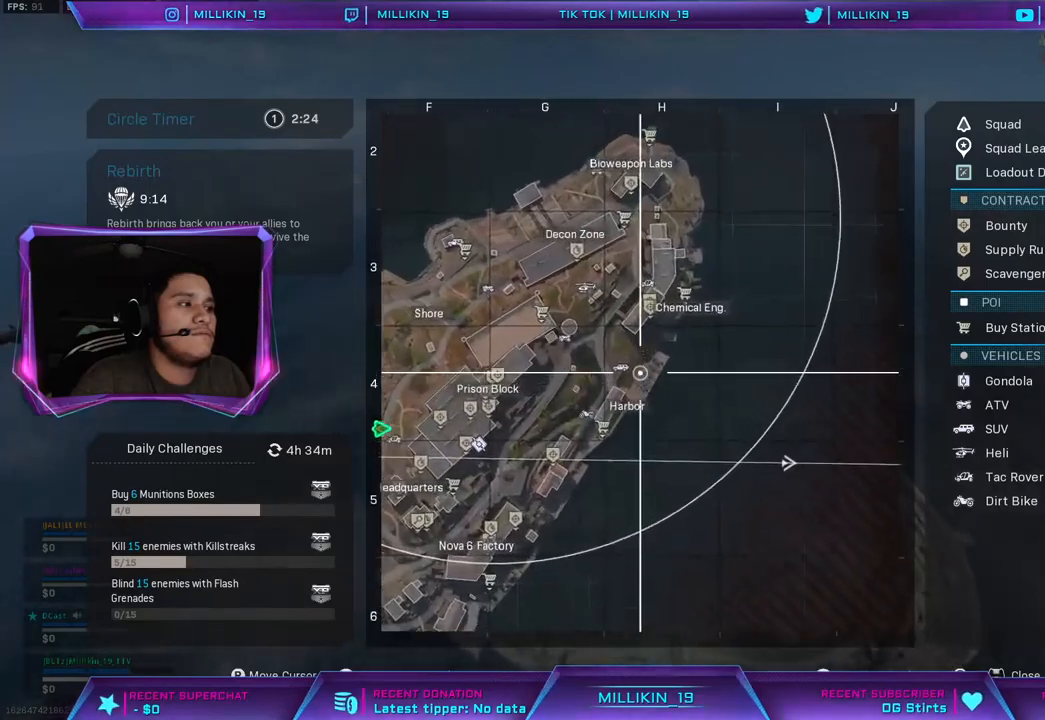
{"buttons": [], "left_stick": "up", "right_stick": "up-right", "events": [[233, "right_stick", "up-right"], [450, "R1", "up"]]}
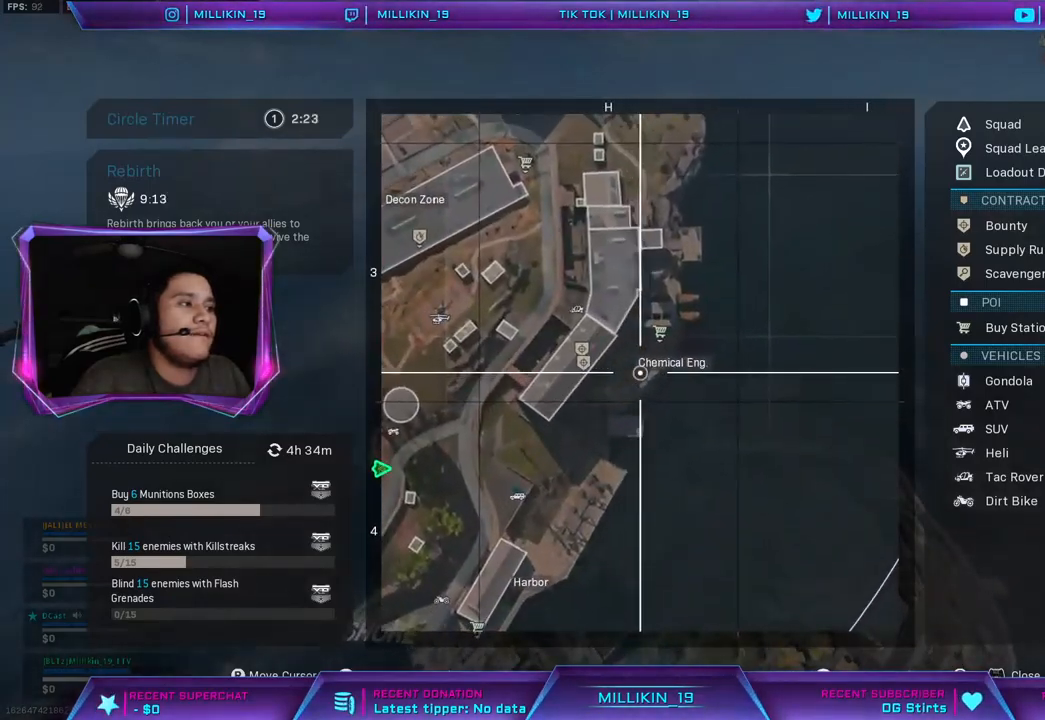
{"buttons": [], "left_stick": "up", "right_stick": "center", "events": [[33, "right_stick", "center"], [67, "DPAD_UP", "down"], [167, "DPAD_UP", "up"], [350, "TOUCHPAD", "down"], [450, "TOUCHPAD", "up"]]}
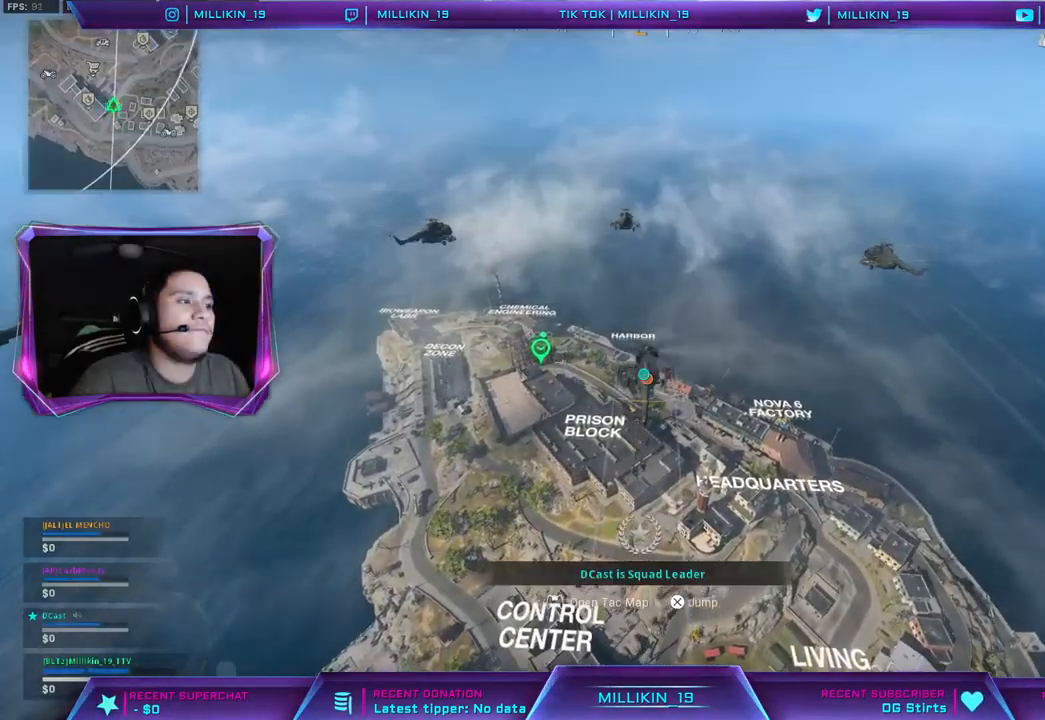
{"buttons": [], "left_stick": "up", "right_stick": "down-left", "events": [[250, "right_stick", "down-left"]]}